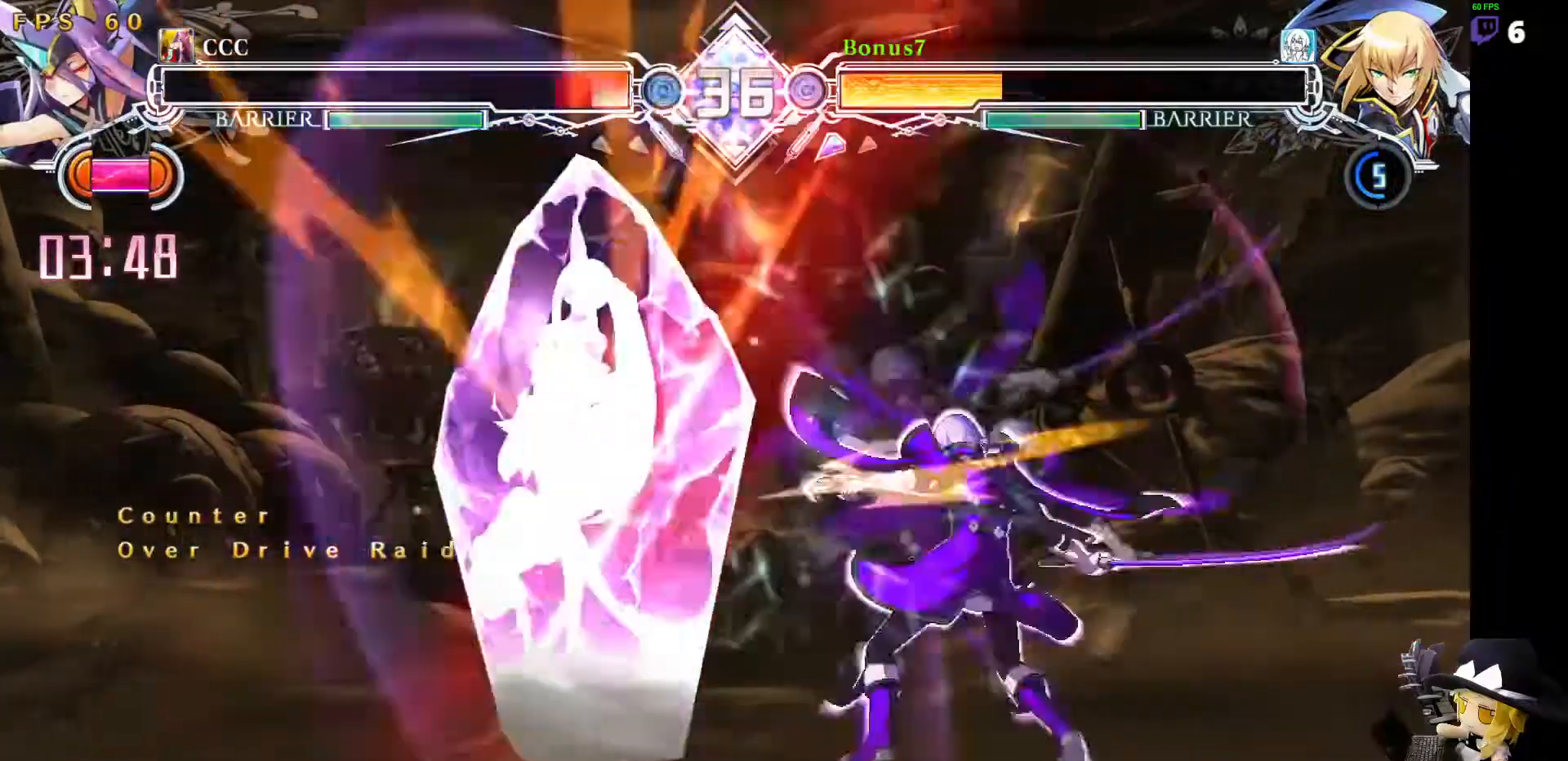
Gameplay with a controller (arcade stick); each line is a JSON object with the inputs held at the frame after it. "events" lists button and stick changes between this image and that frame as [ms after this image, input, new state], when the widget could be followed in between. Not read: L3 R3 other_buttons.
{"buttons": [], "events": [[84, "CROSS", "up"]]}
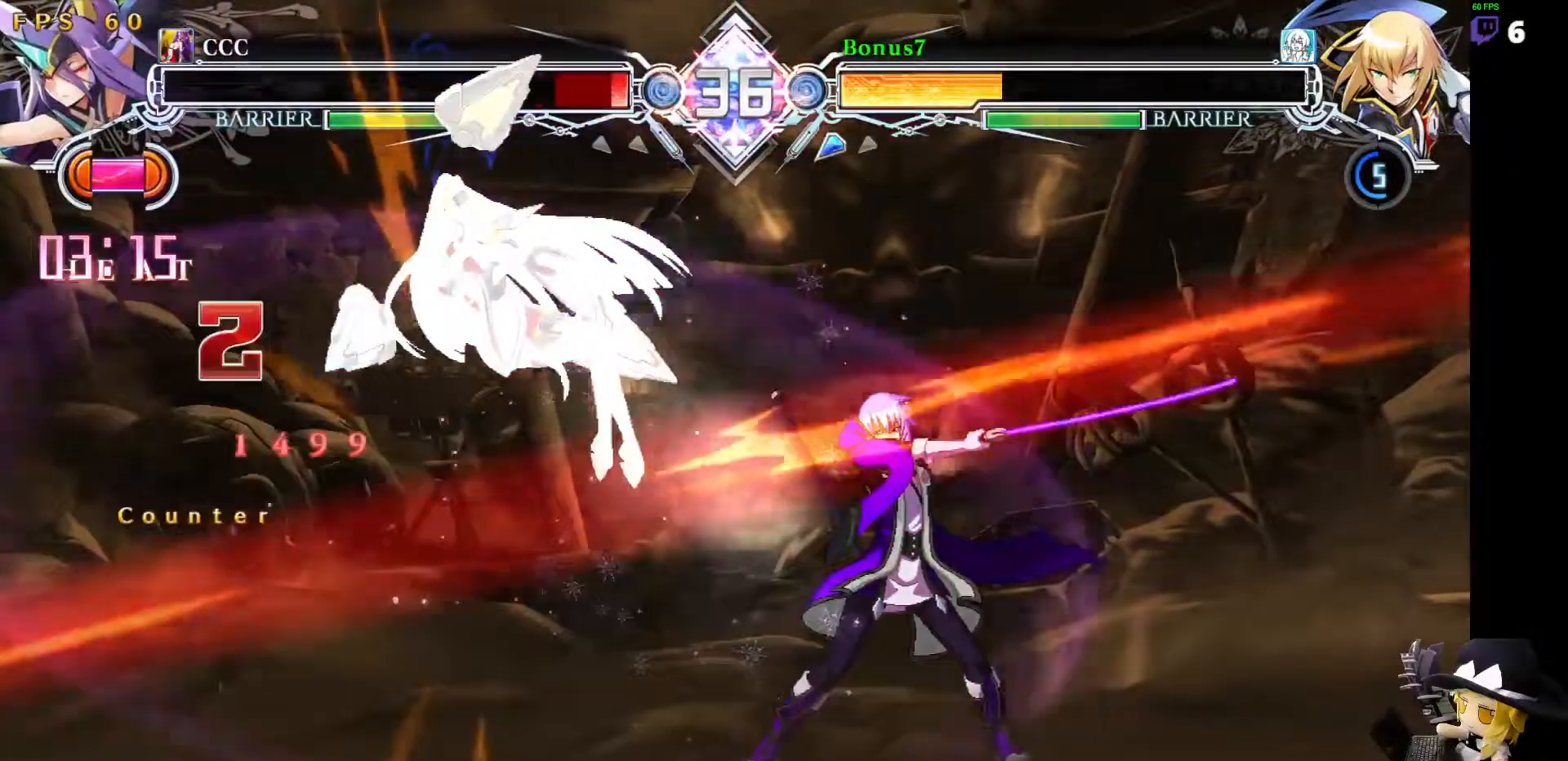
{"buttons": [], "events": []}
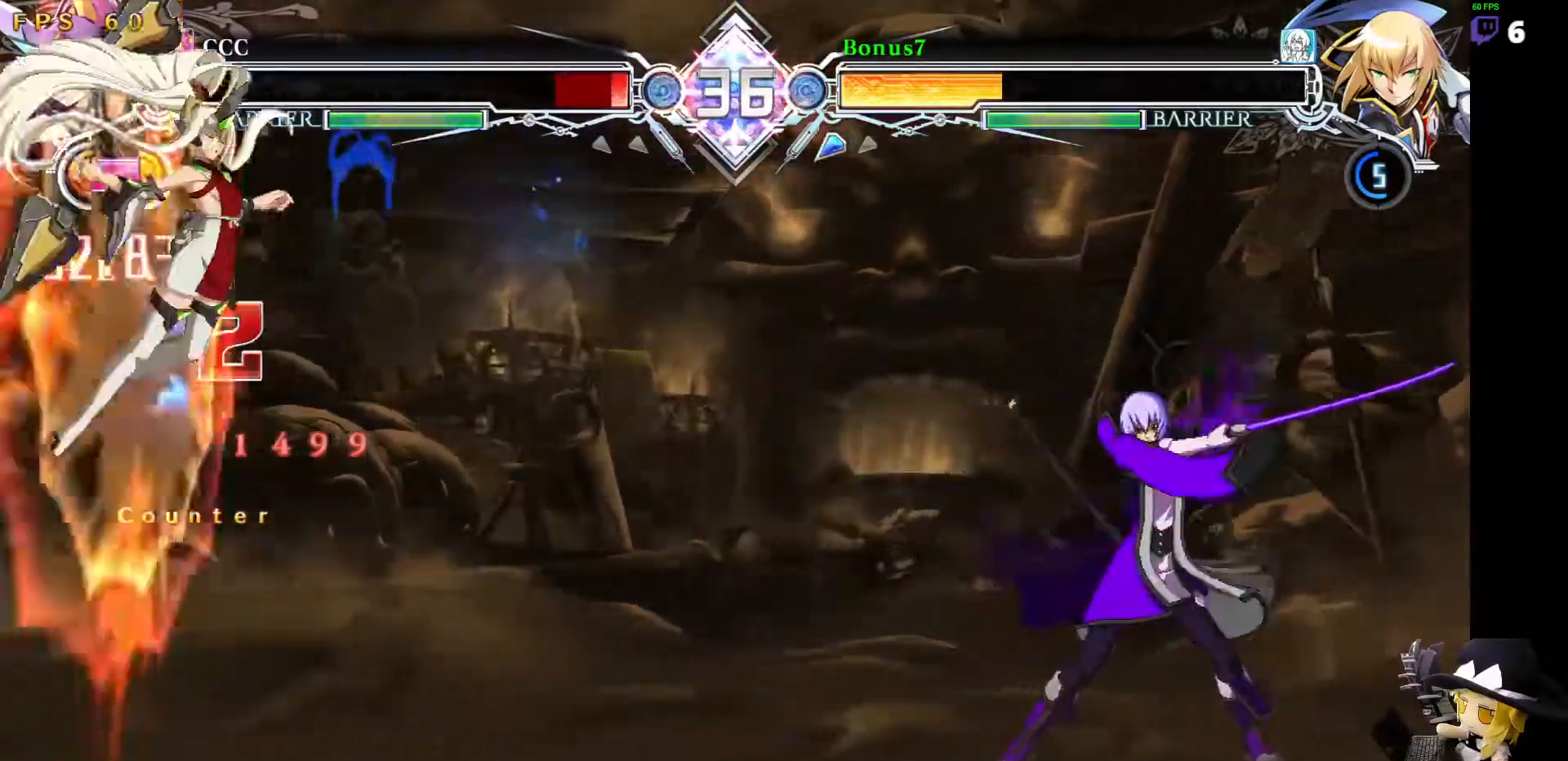
{"buttons": ["R1", "DPAD_DOWN", "DPAD_LEFT"], "events": [[338, "DPAD_LEFT", "down"], [371, "DPAD_DOWN", "down"], [456, "R1", "down"]]}
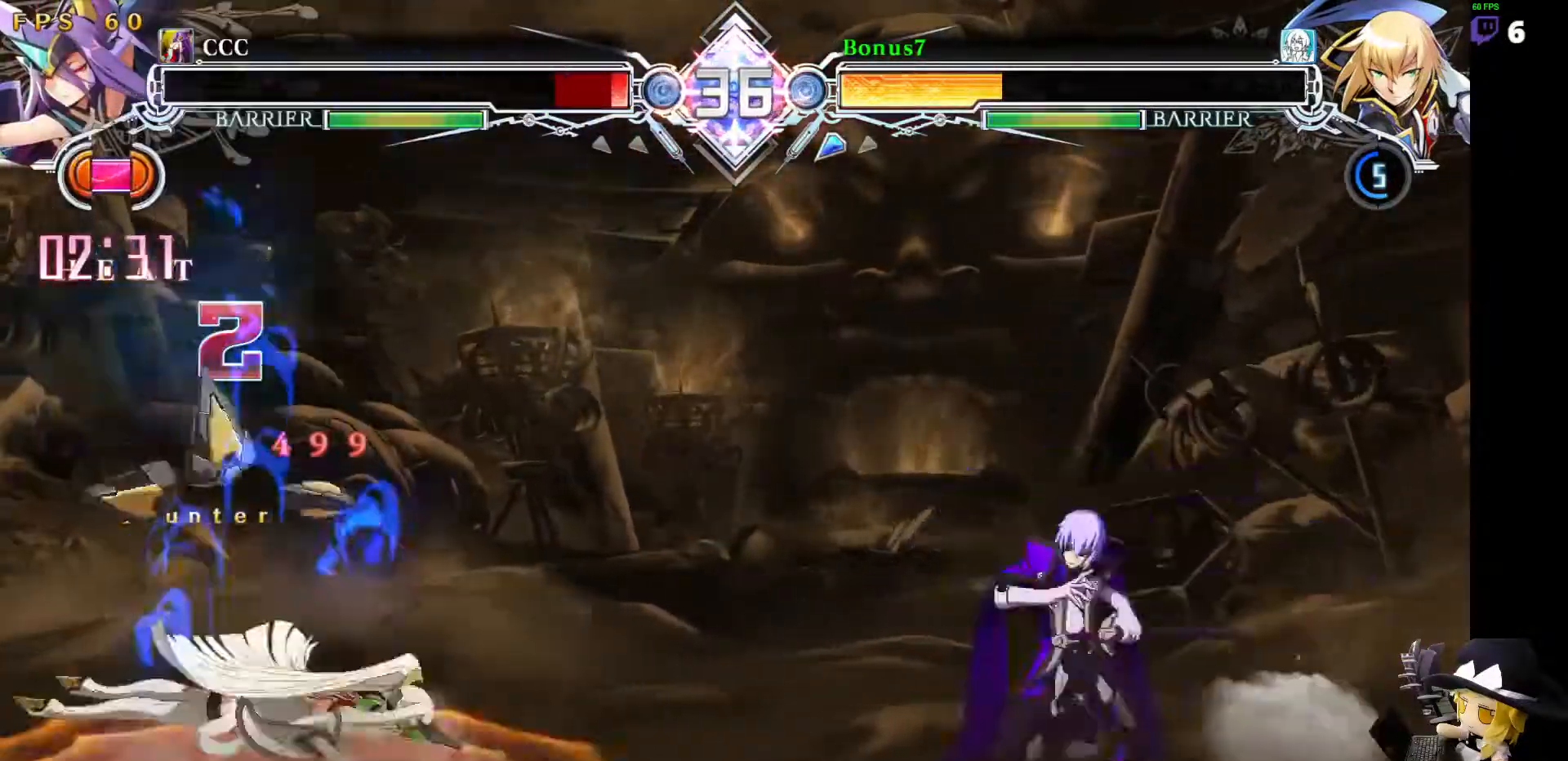
{"buttons": [], "events": [[17, "DPAD_DOWN", "up"], [34, "DPAD_LEFT", "up"], [84, "R1", "up"], [118, "DPAD_DOWN", "down"], [169, "DPAD_RIGHT", "down"], [202, "TRIANGLE", "down"], [219, "DPAD_DOWN", "up"], [405, "DPAD_RIGHT", "up"], [472, "TRIANGLE", "up"]]}